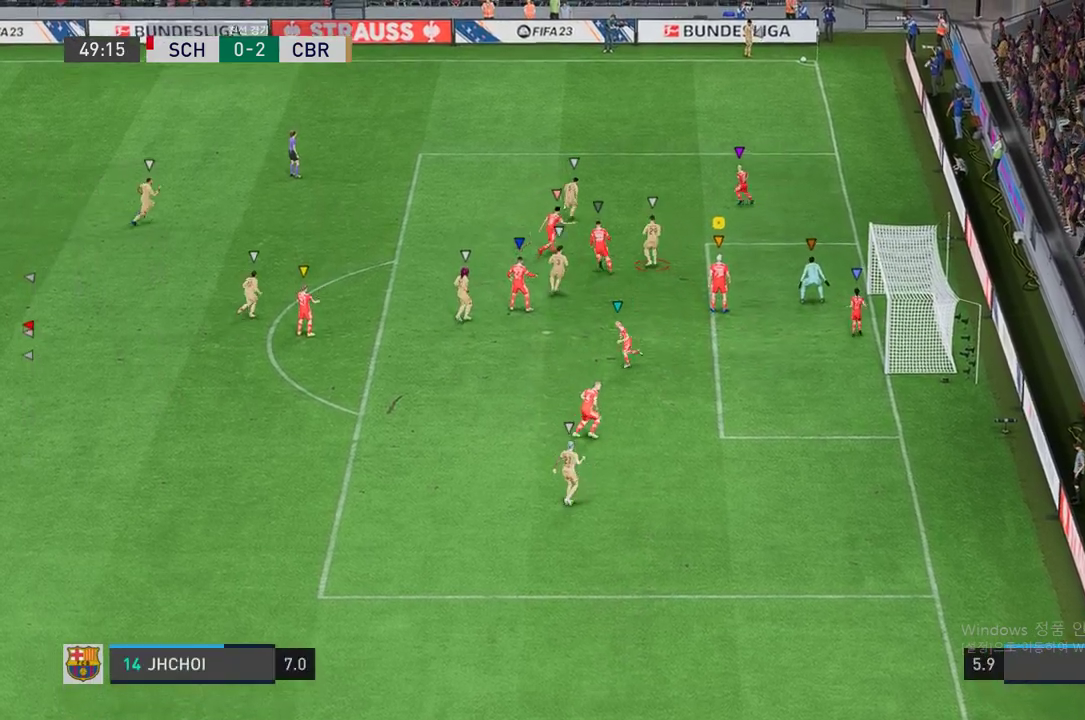
Gameplay with a controller (Xbox layout); each line is a JSON object with the inputs held at the frame after it. "events" lists button and stick changes between this image and that frame as [ms after this image, input, new state], when the widget could be followed in between. Not read: L3 R3.
{"buttons": [], "left_stick": "down", "right_stick": "center", "events": [[117, "left_stick", "up-left"], [335, "left_stick", "center"], [470, "left_stick", "down"]]}
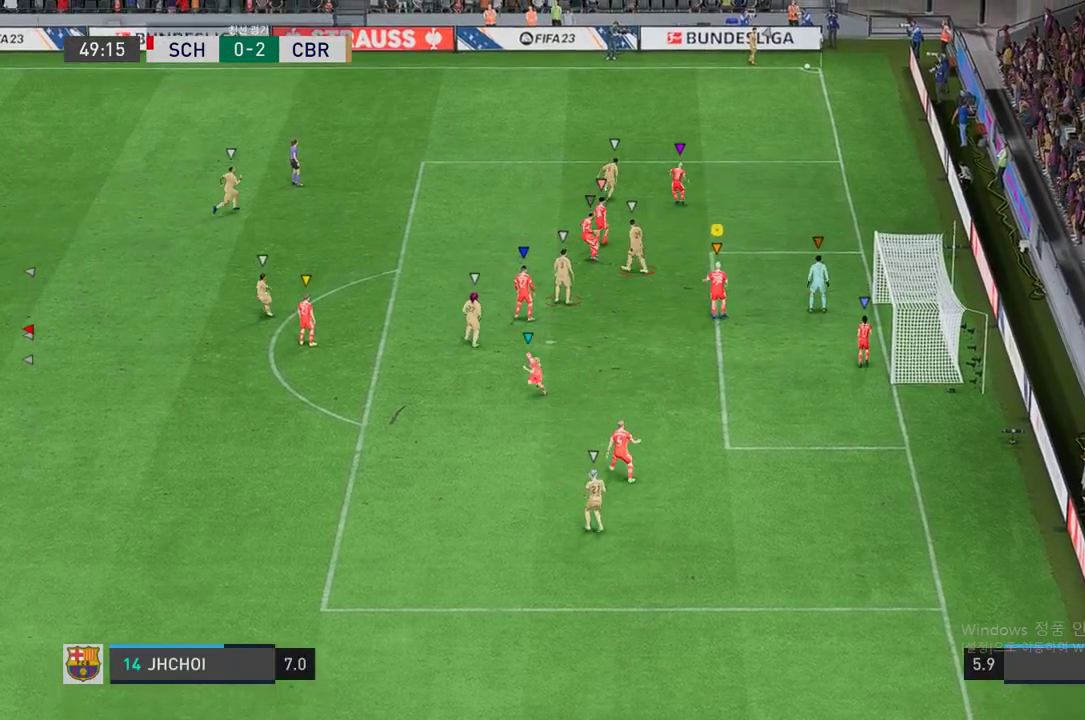
{"buttons": [], "left_stick": "up", "right_stick": "center", "events": [[168, "left_stick", "down-left"], [319, "left_stick", "up-left"], [386, "left_stick", "up"]]}
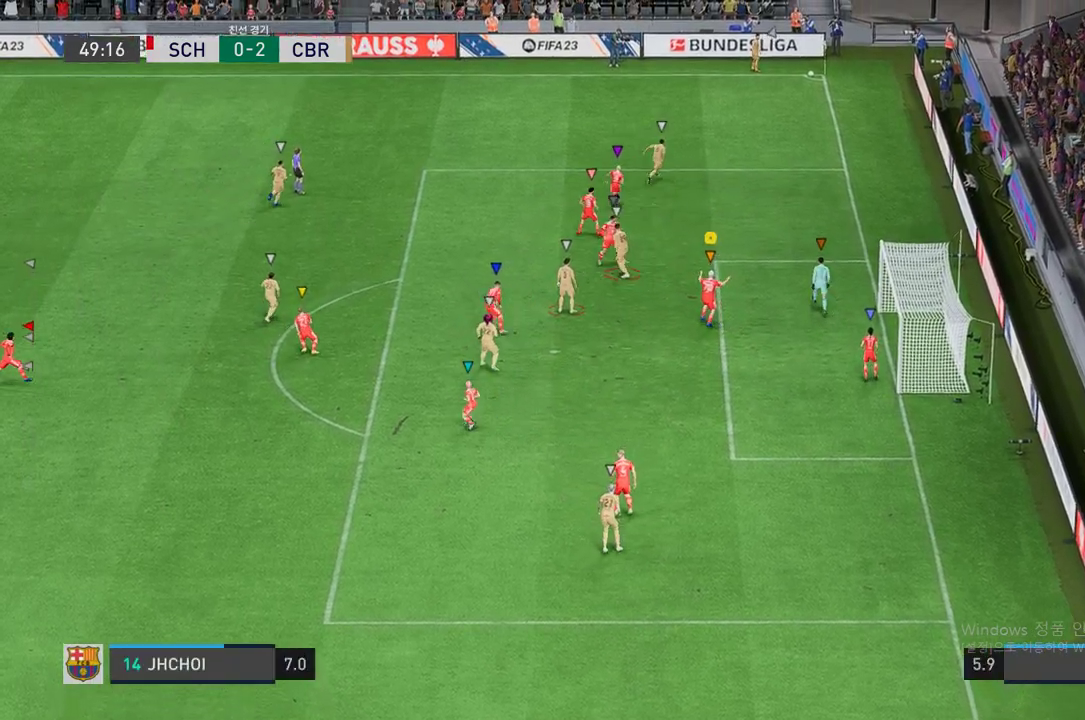
{"buttons": [], "left_stick": "down-left", "right_stick": "center", "events": [[335, "left_stick", "center"], [453, "left_stick", "down-left"]]}
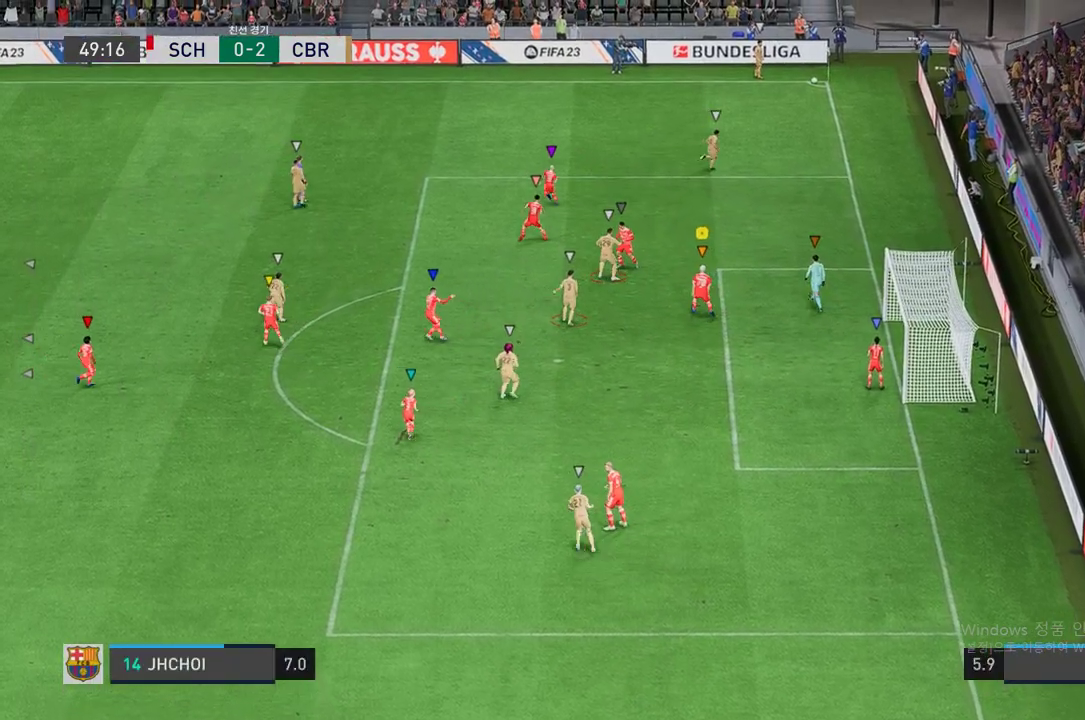
{"buttons": [], "left_stick": "center", "right_stick": "center", "events": [[302, "left_stick", "center"]]}
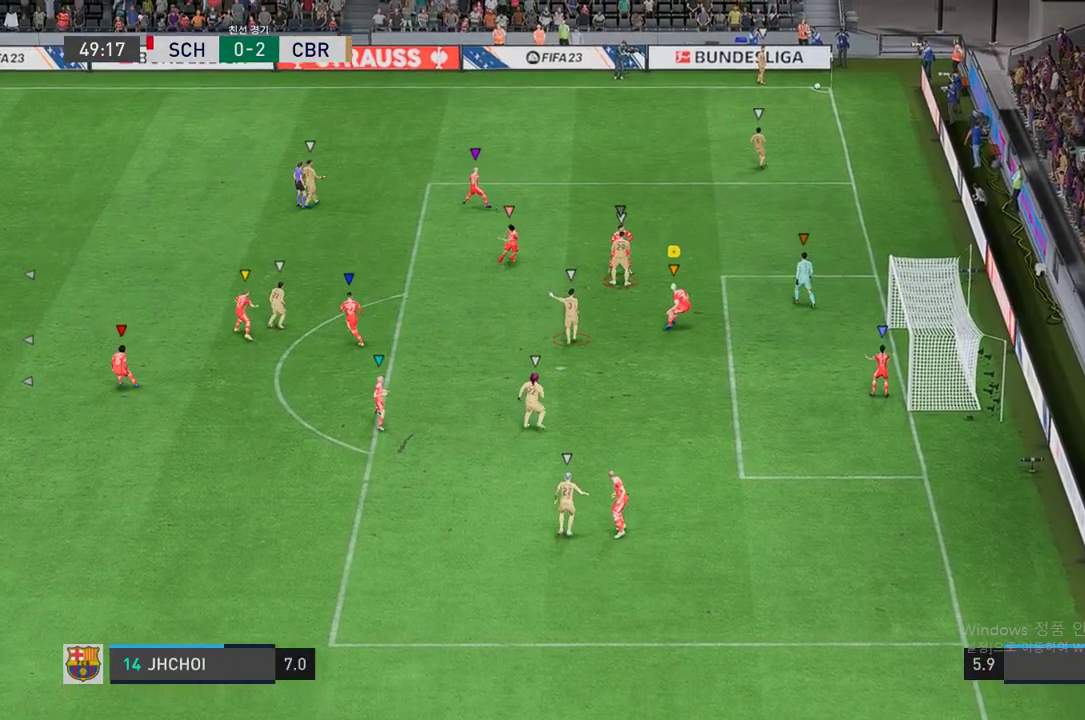
{"buttons": [], "left_stick": "left", "right_stick": "center", "events": [[353, "left_stick", "left"]]}
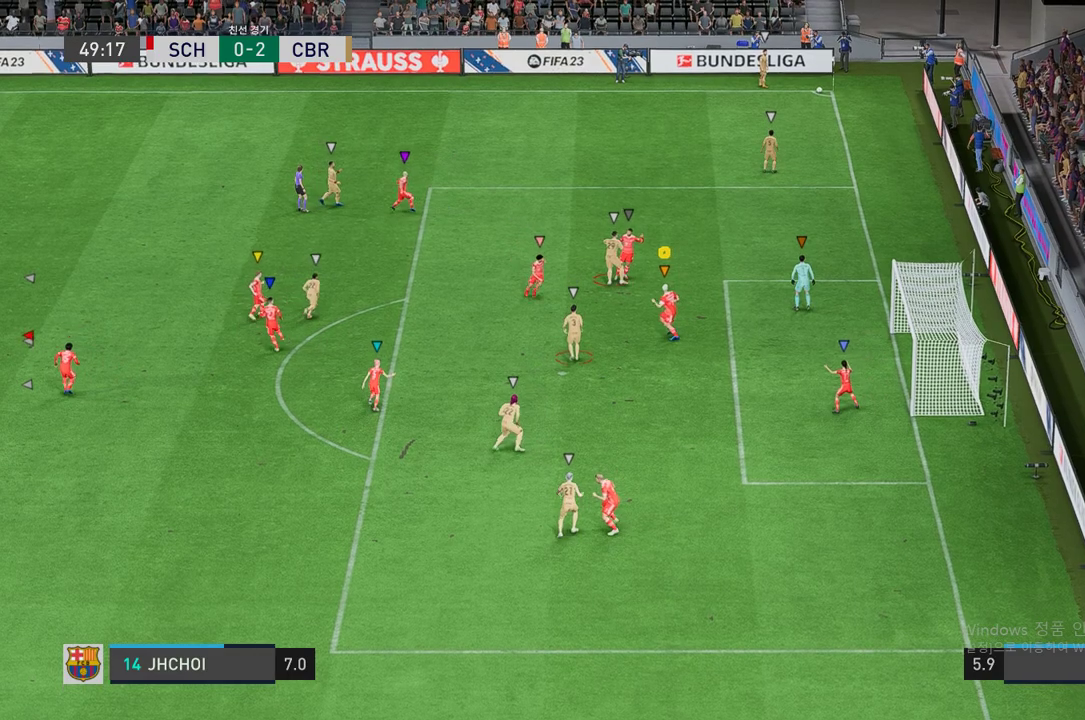
{"buttons": ["R2"], "left_stick": "down", "right_stick": "center", "events": [[134, "left_stick", "down-left"], [251, "R2", "down"], [436, "left_stick", "down"]]}
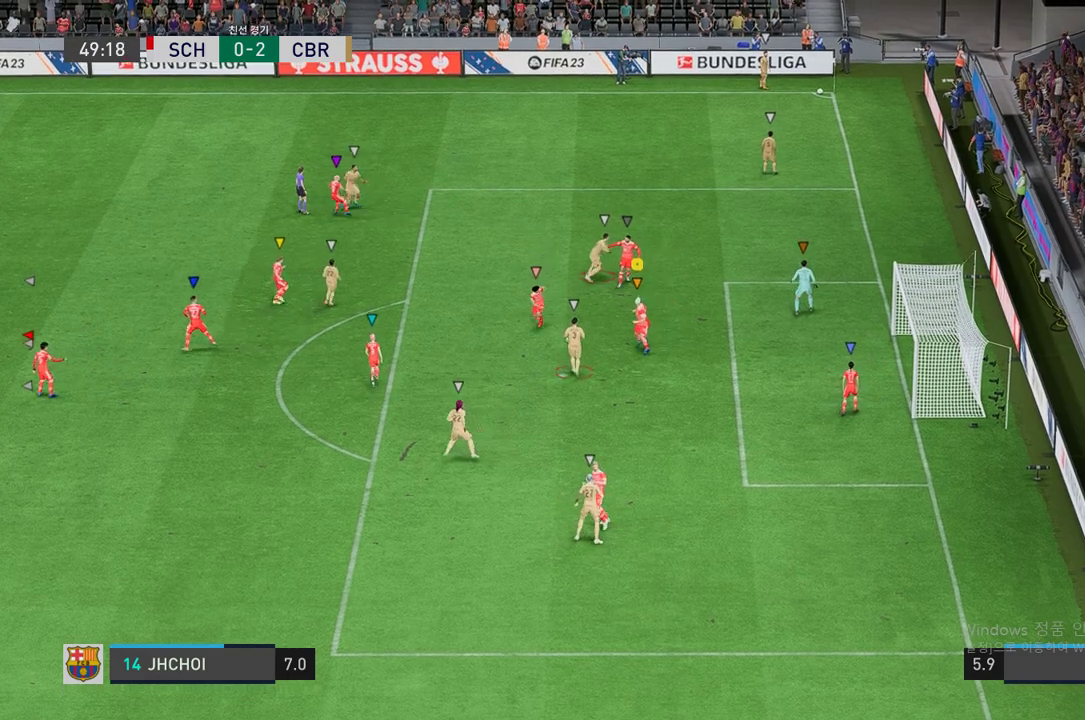
{"buttons": ["R2"], "left_stick": "center", "right_stick": "center", "events": [[168, "left_stick", "down-left"], [352, "left_stick", "center"]]}
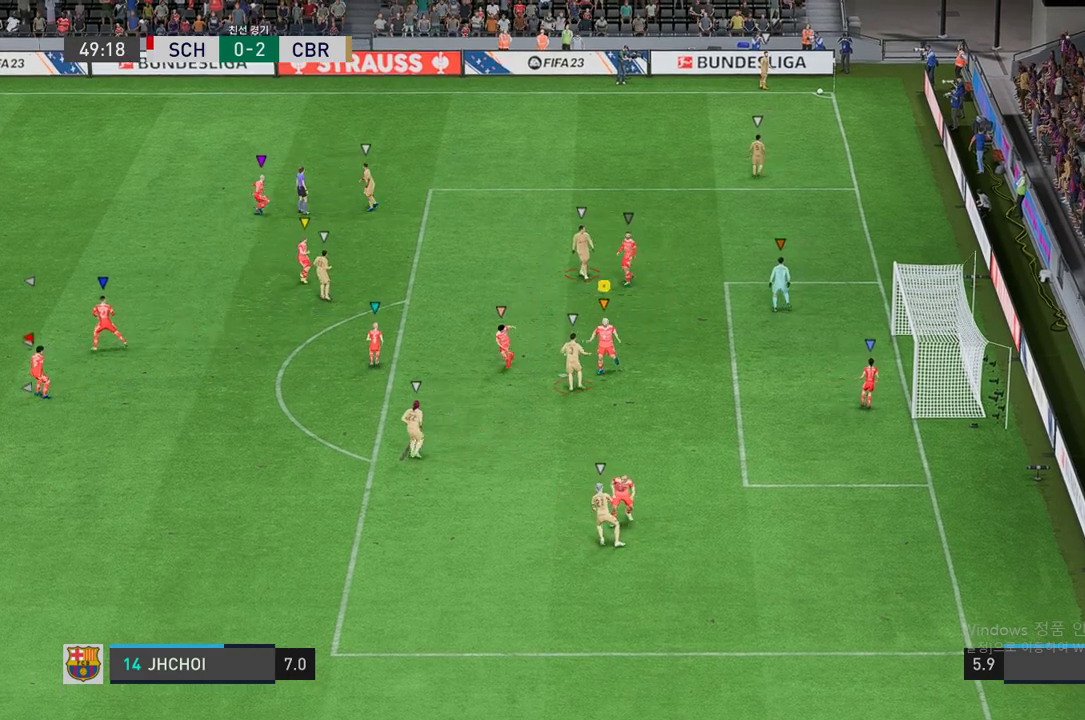
{"buttons": ["R2"], "left_stick": "center", "right_stick": "center", "events": [[319, "left_stick", "up"], [370, "left_stick", "center"]]}
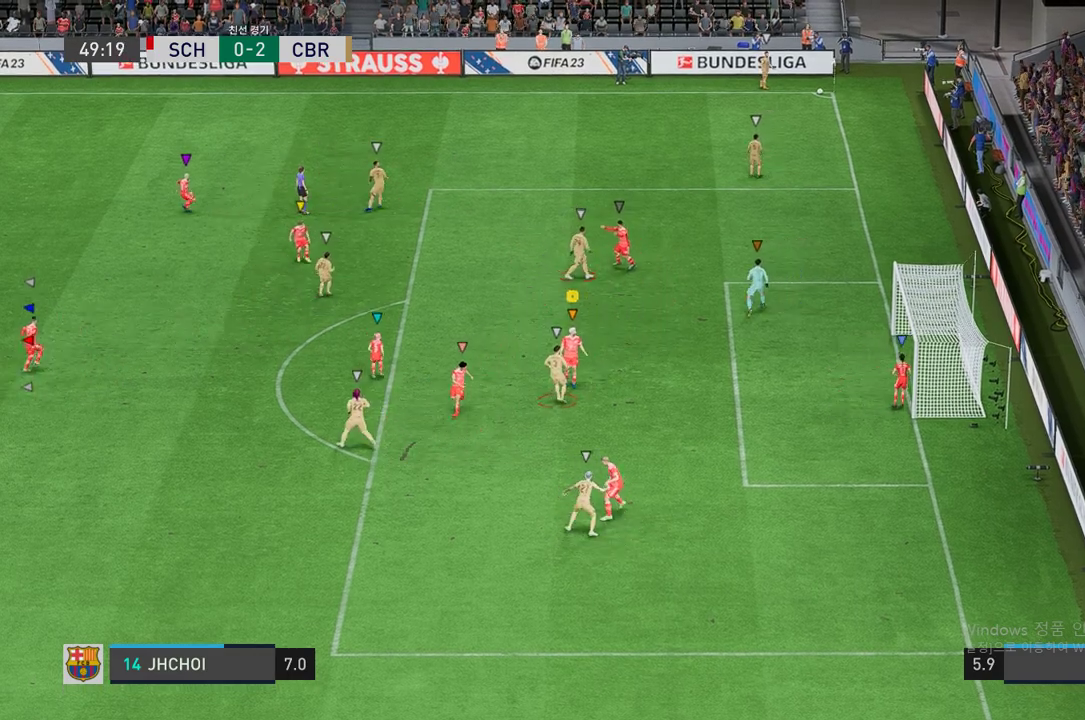
{"buttons": ["L2", "R2"], "left_stick": "center", "right_stick": "center", "events": [[352, "L2", "down"]]}
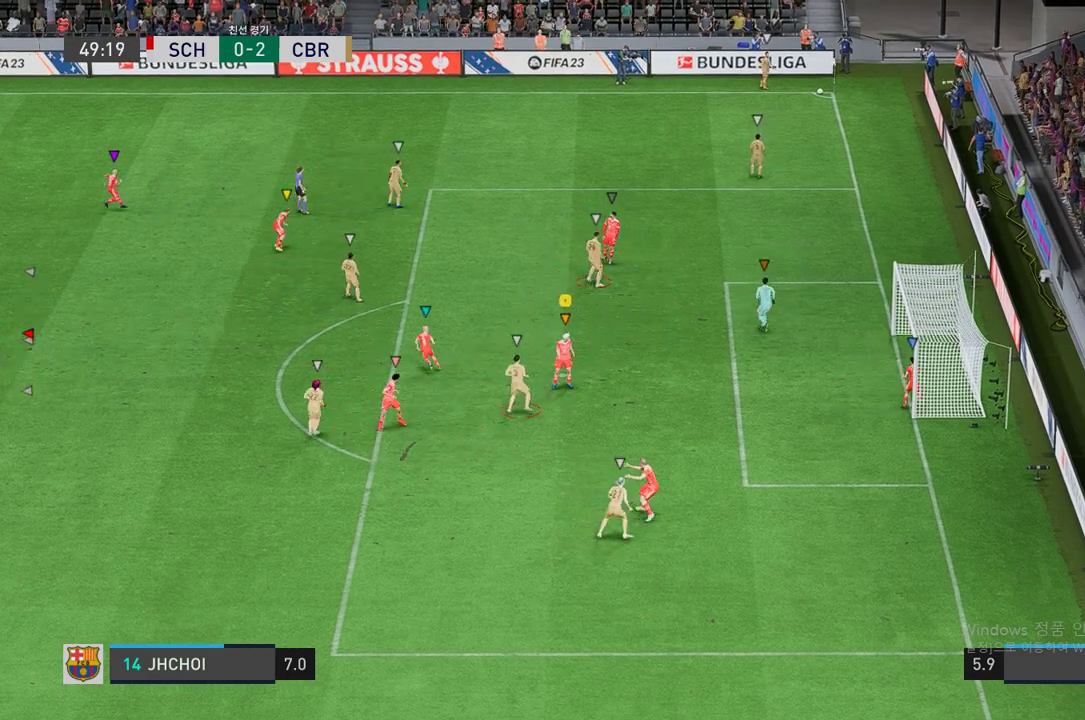
{"buttons": ["L2"], "left_stick": "center", "right_stick": "center", "events": [[101, "left_stick", "up-right"], [185, "R2", "up"], [453, "left_stick", "center"]]}
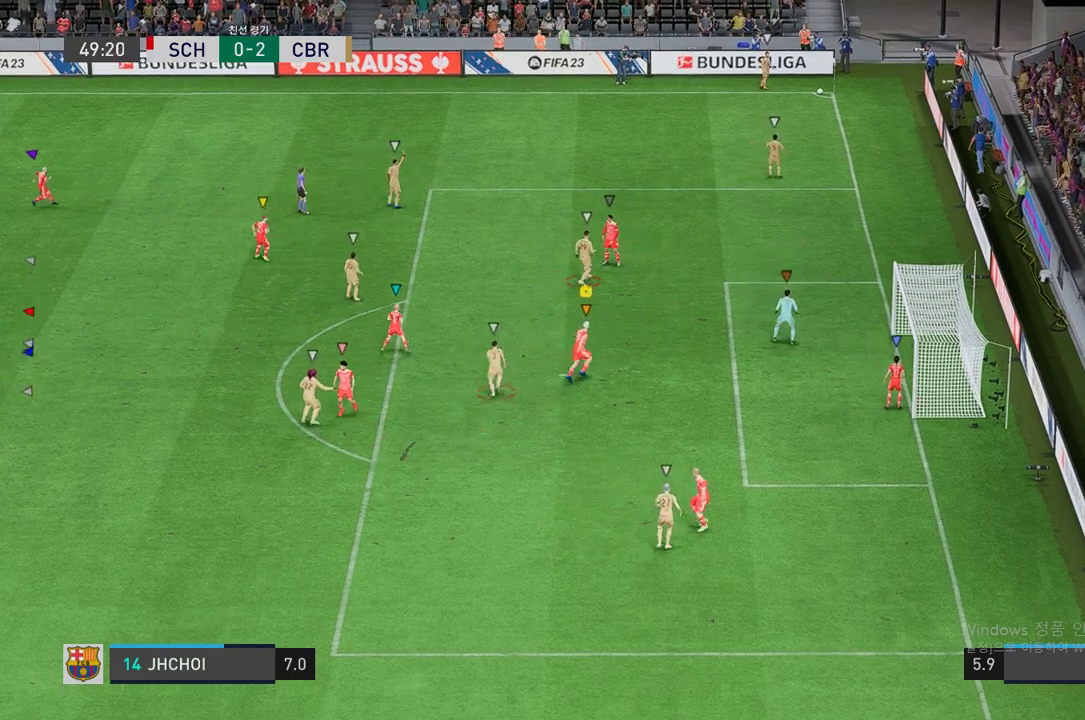
{"buttons": ["L2"], "left_stick": "up", "right_stick": "center", "events": [[470, "left_stick", "up"]]}
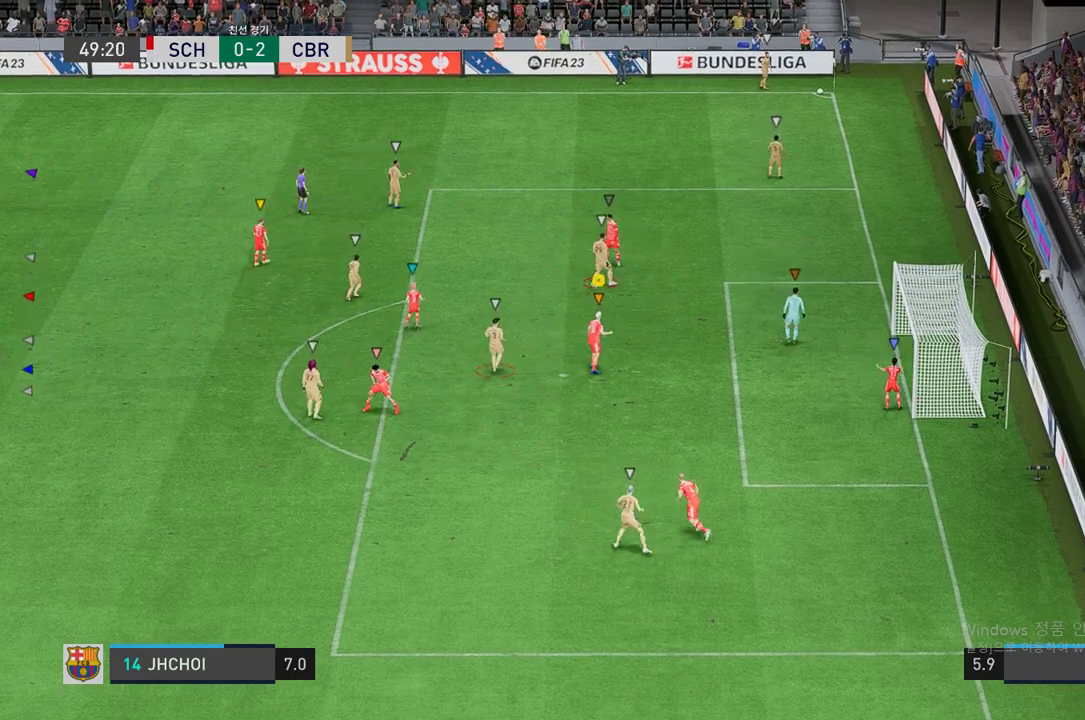
{"buttons": ["L2"], "left_stick": "center", "right_stick": "center", "events": [[235, "R2", "down"], [252, "left_stick", "up-left"], [386, "left_stick", "center"], [436, "R2", "up"]]}
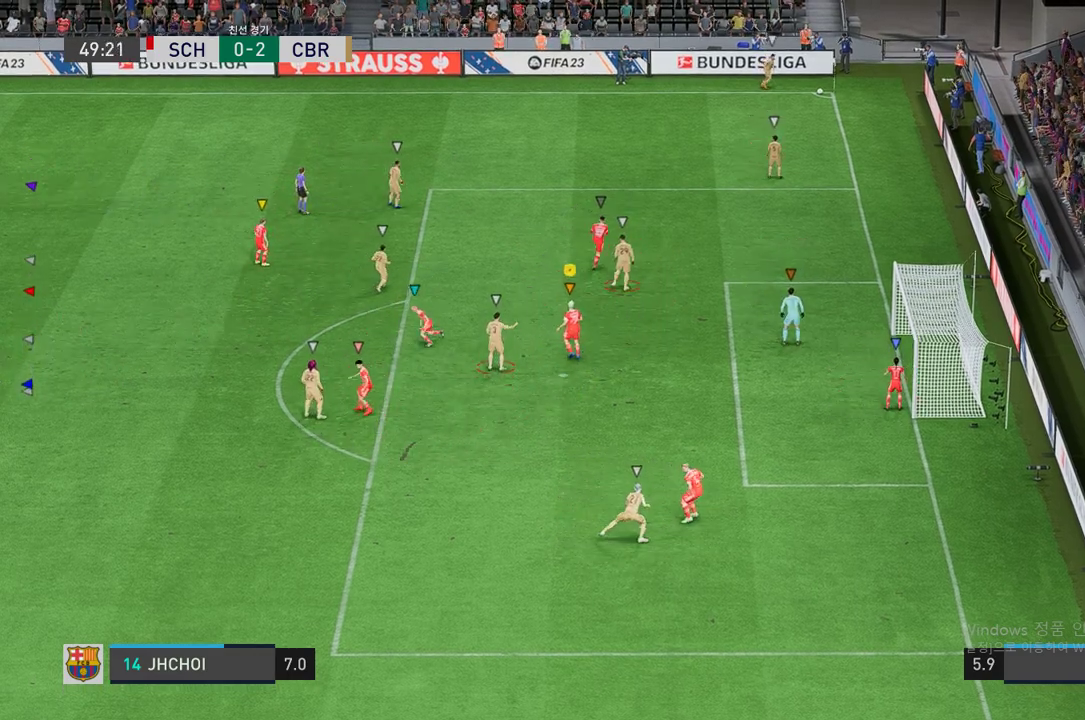
{"buttons": ["L2"], "left_stick": "down-right", "right_stick": "center"}
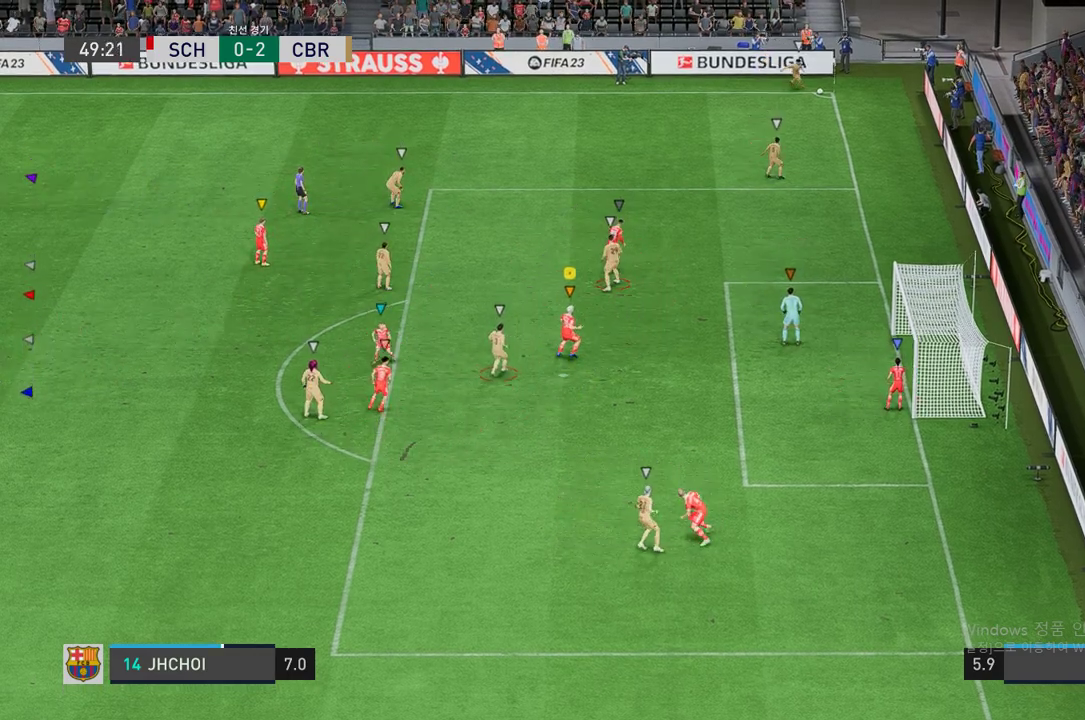
{"buttons": ["L2", "R2"], "left_stick": "center", "right_stick": "center", "events": [[100, "left_stick", "center"], [117, "R2", "down"], [218, "left_stick", "right"], [285, "left_stick", "center"]]}
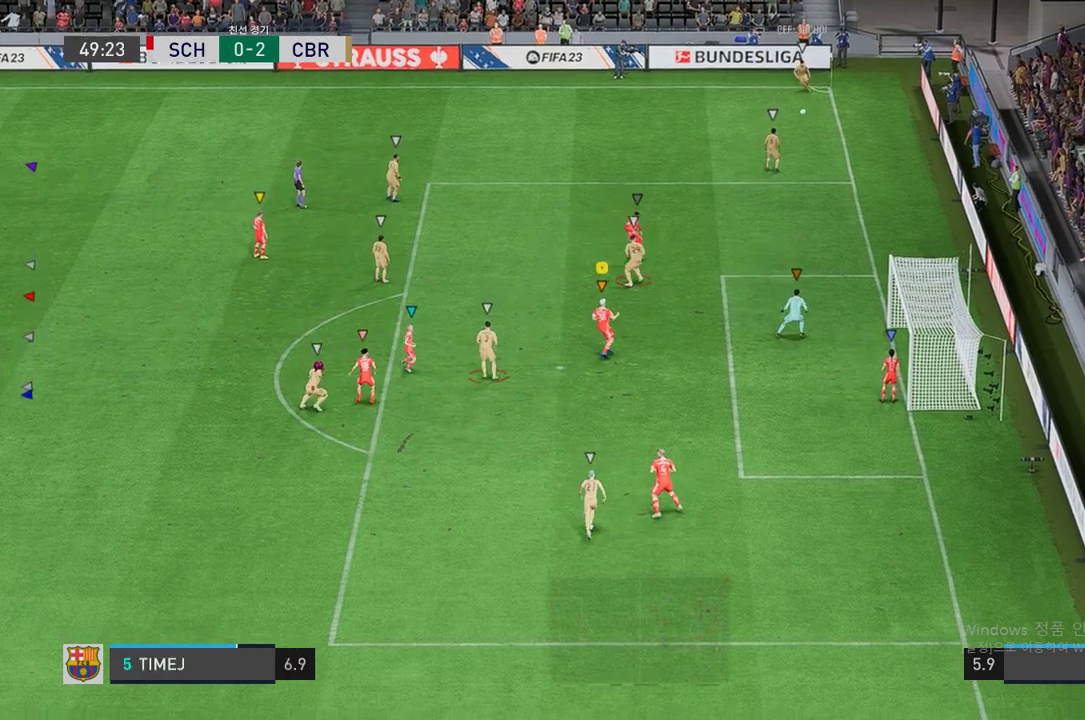
{"buttons": ["L2", "R2"], "left_stick": "up-left", "right_stick": "center", "events": [[17, "left_stick", "down-right"], [185, "left_stick", "center"], [453, "left_stick", "up-left"]]}
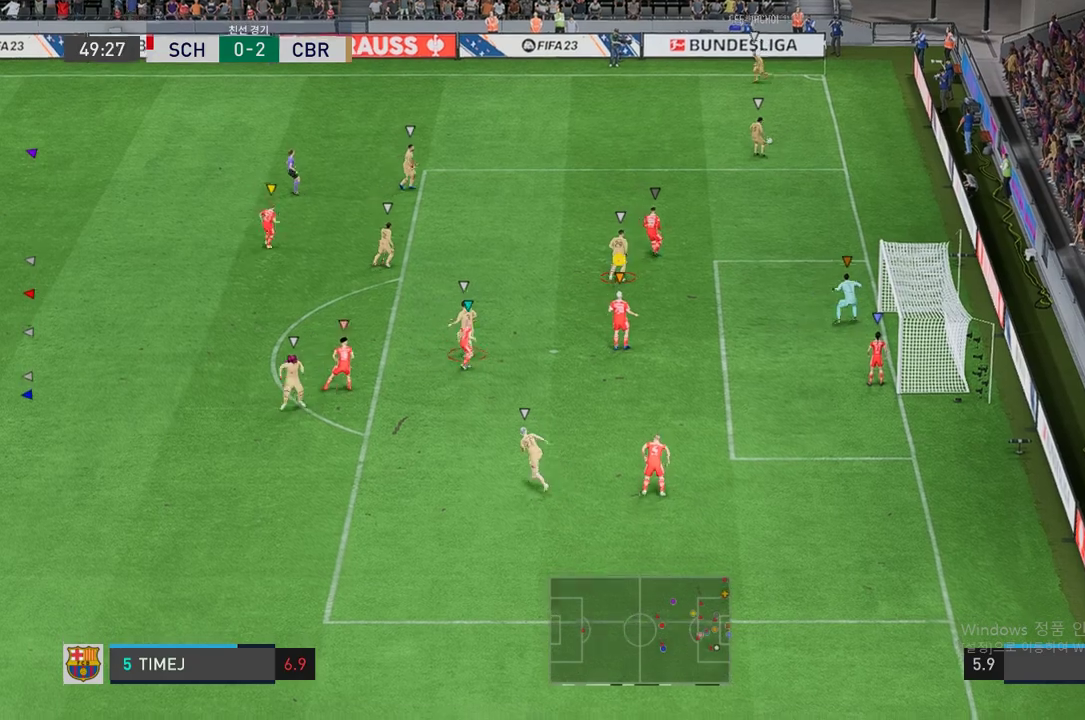
{"buttons": ["L2", "R2"], "left_stick": "up-left", "right_stick": "center", "events": []}
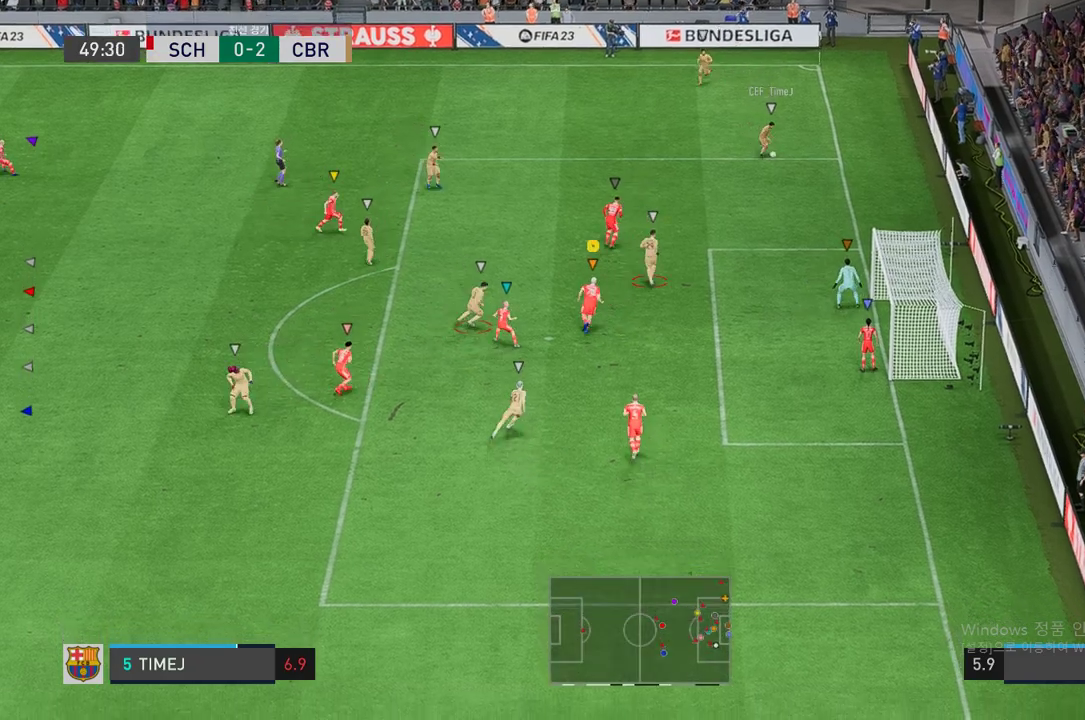
{"buttons": ["L2", "R2"], "left_stick": "right", "right_stick": "center", "events": [[33, "left_stick", "center"], [201, "left_stick", "right"]]}
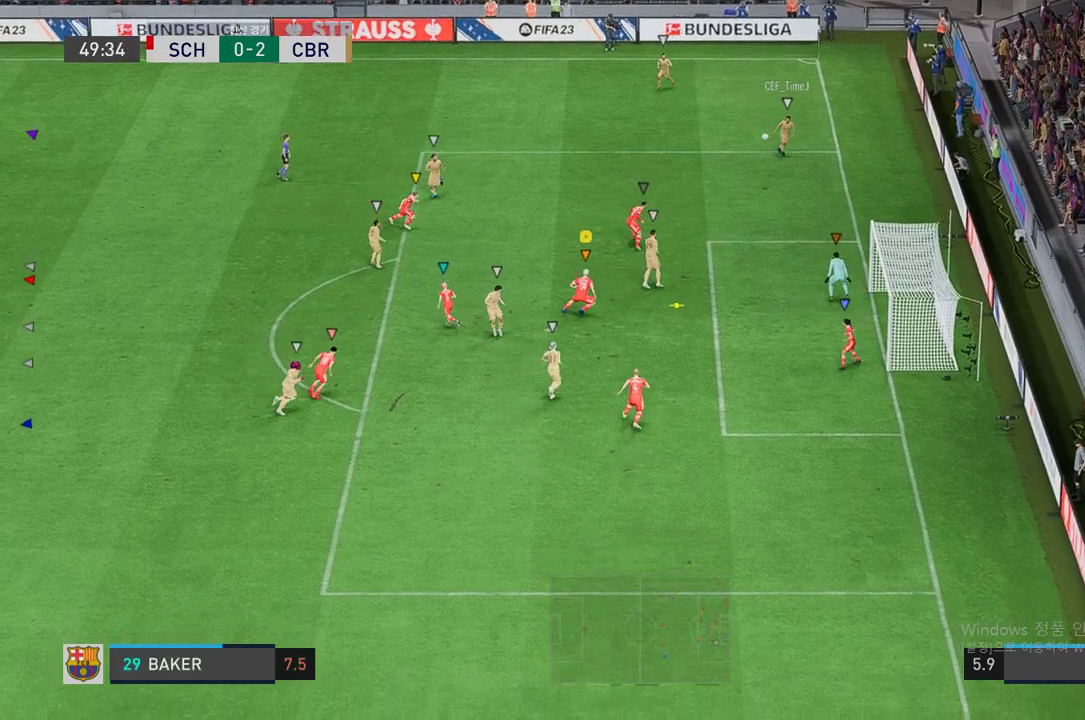
{"buttons": ["L2", "R2"], "left_stick": "up-right", "right_stick": "center", "events": [[84, "left_stick", "up-right"]]}
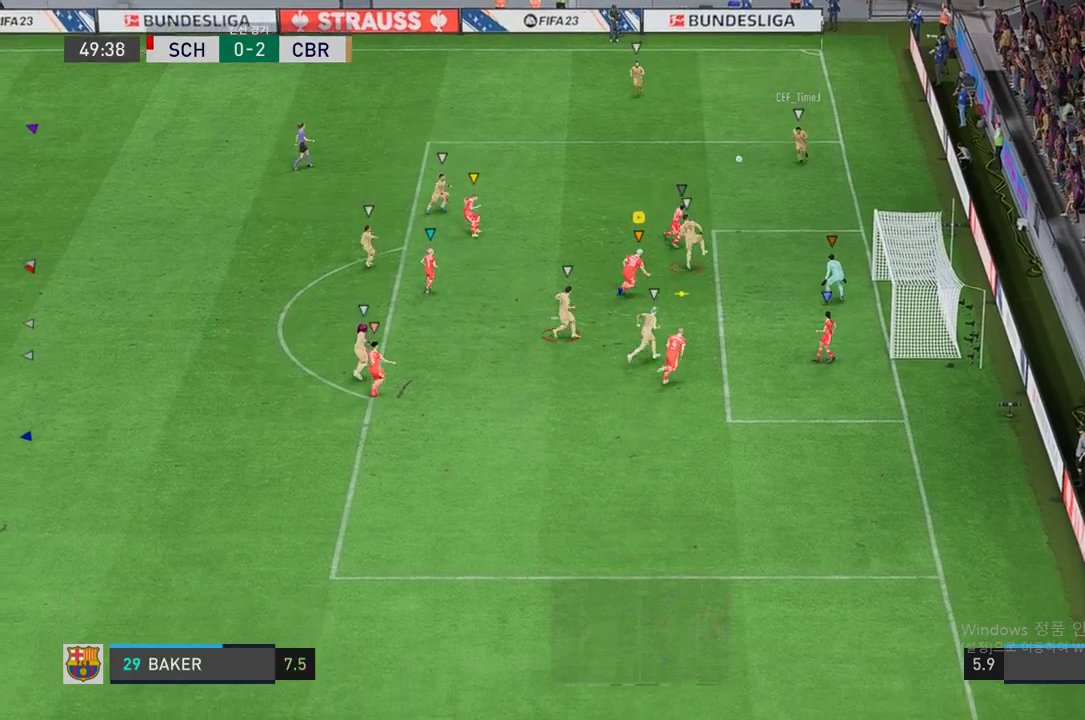
{"buttons": ["L2", "R2"], "left_stick": "center", "right_stick": "center", "events": [[234, "left_stick", "right"], [436, "left_stick", "center"]]}
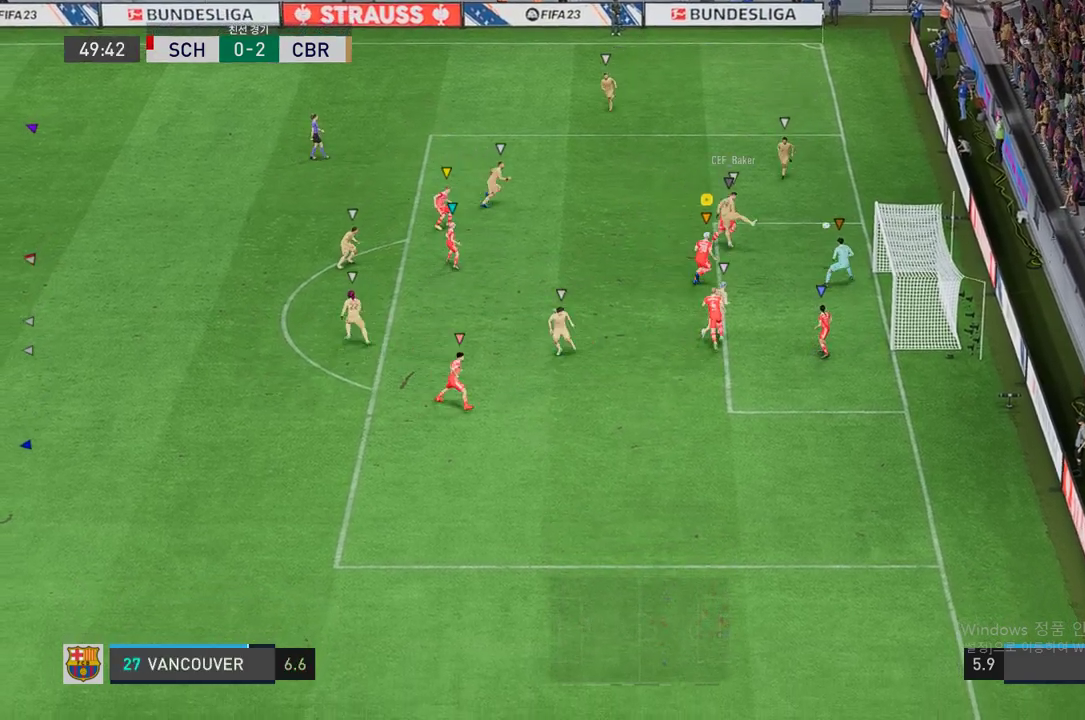
{"buttons": [], "left_stick": "center", "right_stick": "center", "events": [[386, "L2", "up"], [503, "R2", "up"]]}
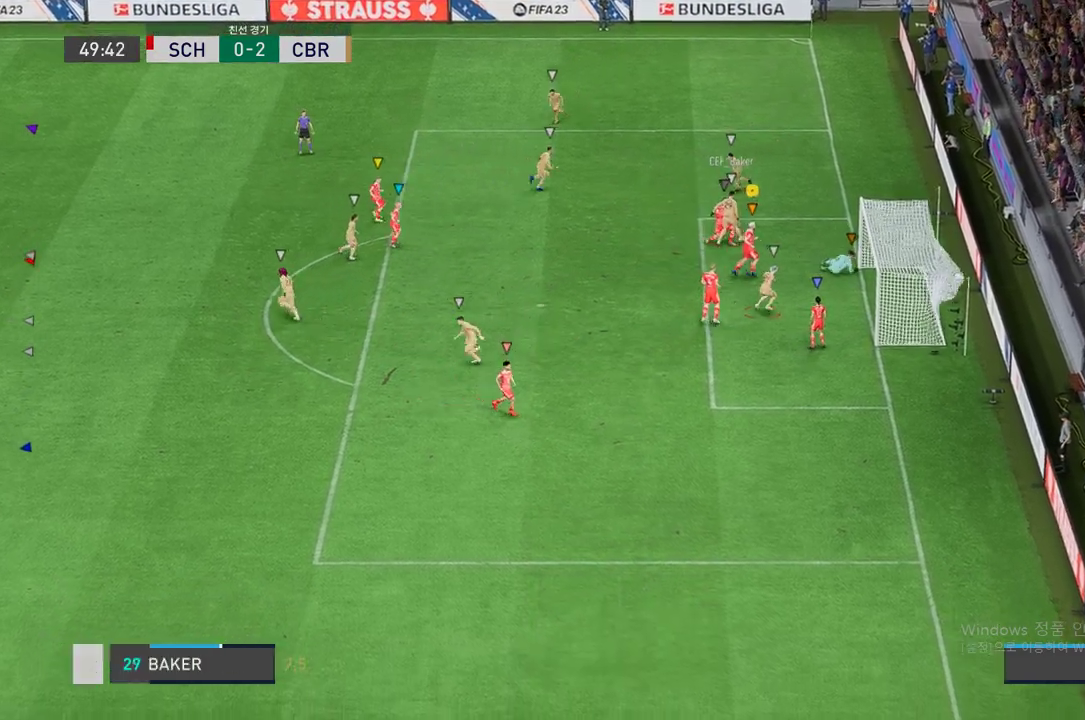
{"buttons": [], "left_stick": "center", "right_stick": "center", "events": [[285, "A", "down"], [420, "A", "up"]]}
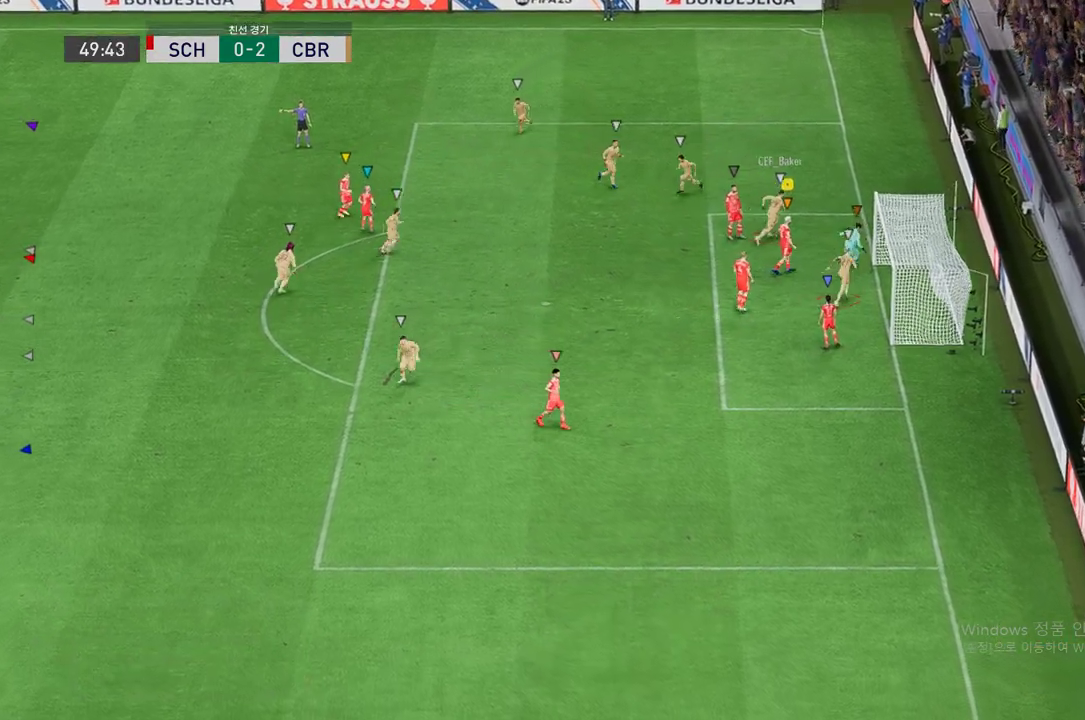
{"buttons": [], "left_stick": "center", "right_stick": "center", "events": [[33, "A", "down"], [168, "A", "up"], [235, "A", "down"], [302, "A", "up"], [402, "A", "down"], [503, "A", "up"]]}
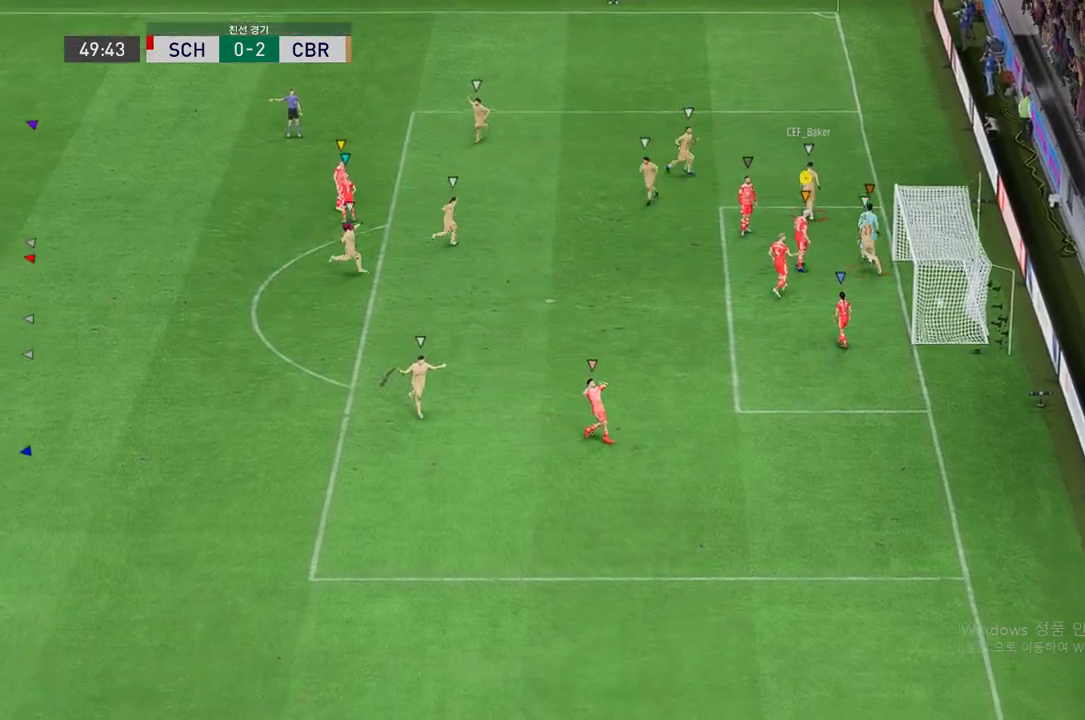
{"buttons": ["A"], "left_stick": "center", "right_stick": "center", "events": [[50, "A", "down"], [151, "A", "up"], [252, "A", "down"], [352, "A", "up"], [420, "A", "down"]]}
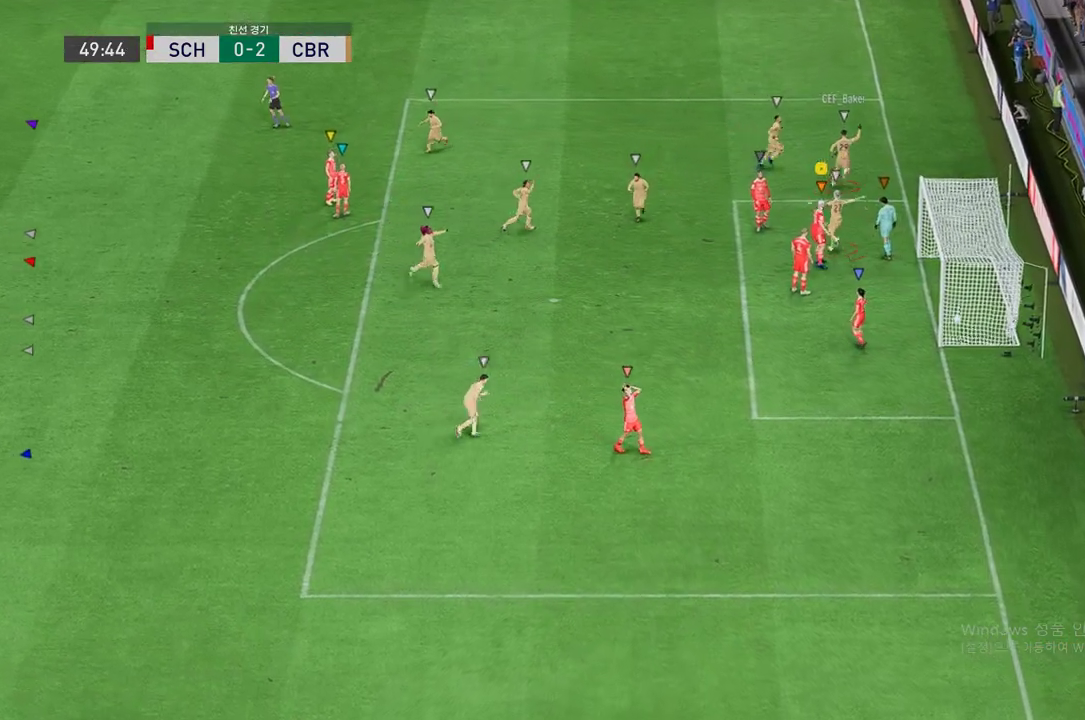
{"buttons": [], "left_stick": "center", "right_stick": "center", "events": [[51, "A", "up"], [151, "A", "down"], [252, "A", "up"], [319, "A", "down"], [470, "A", "up"]]}